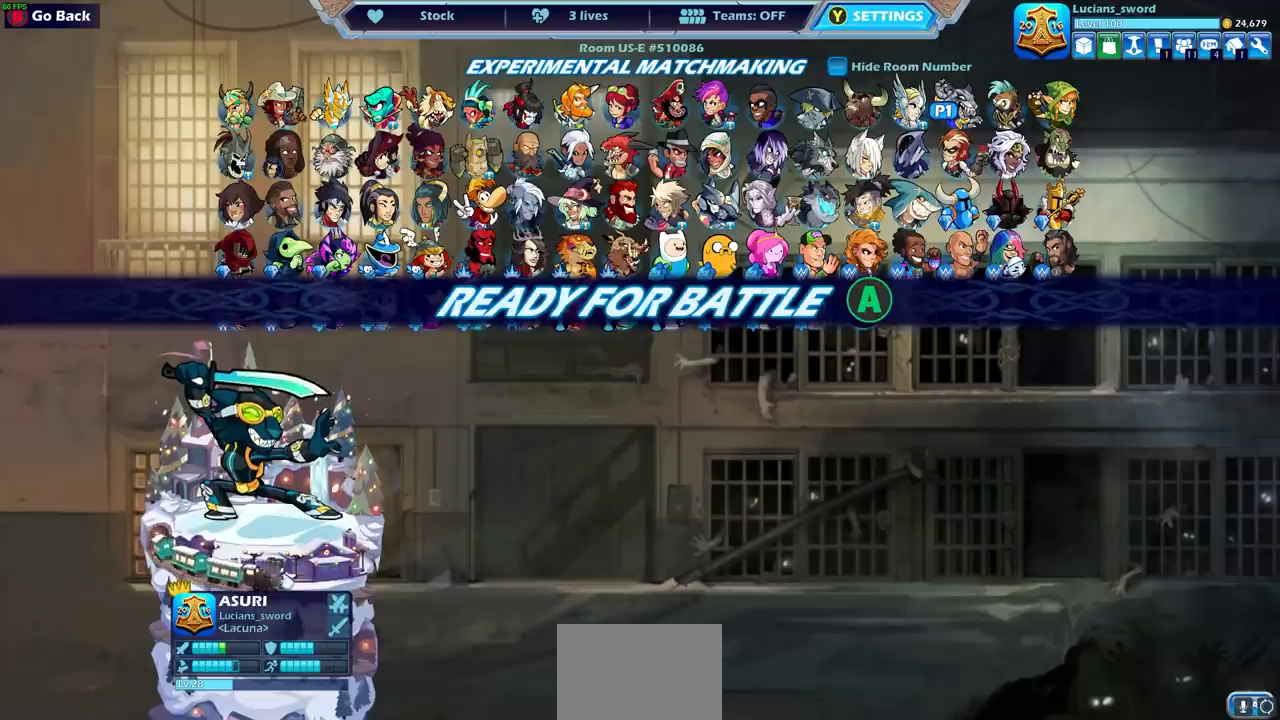
Gameplay with a controller (PlayStation layout); each line is a JSON object with the inputs held at the frame after it (dt_ms = milliseconds from this image to that frame). "events" lists button and stick changes between this image and that frame as [ms after this image, input, new state], when the widget could be followed in between.
{"dt_ms": 1000, "buttons": [], "left_stick": "left", "right_stick": "center"}
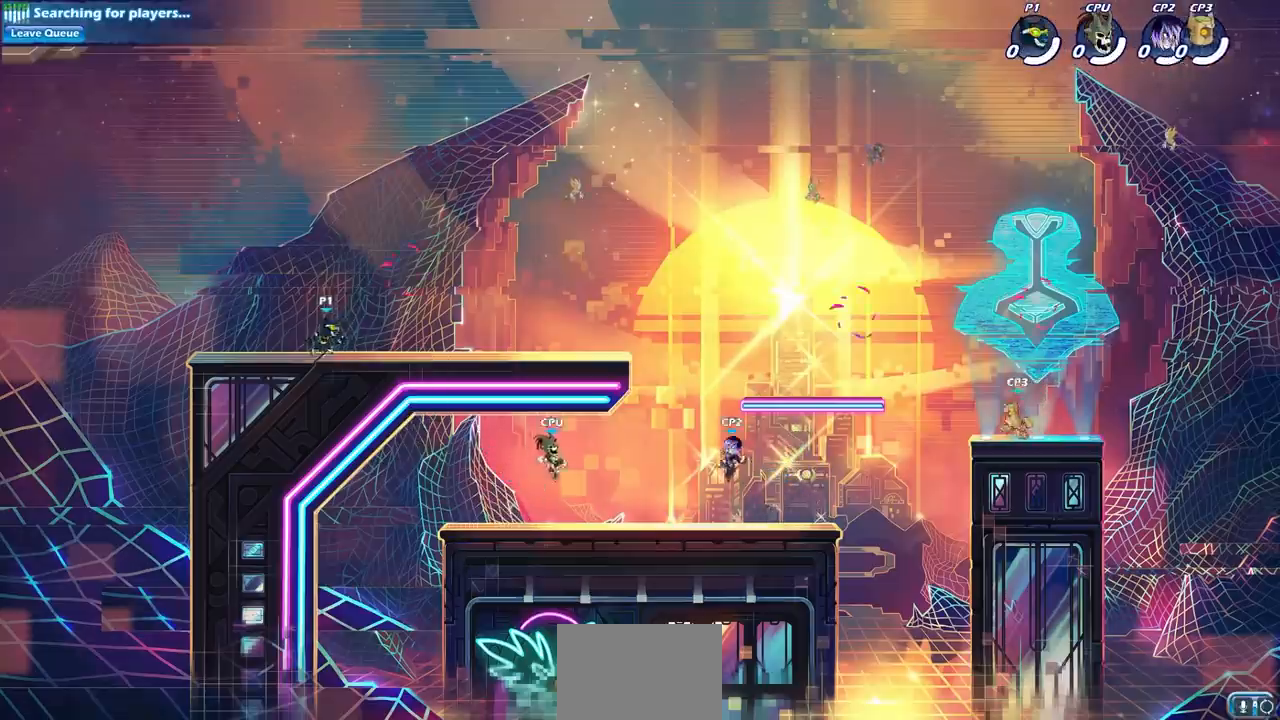
{"dt_ms": 500, "buttons": ["R1", "R2"], "left_stick": "up-right", "right_stick": "center", "events": [[50, "left_stick", "up-right"], [133, "left_stick", "up-left"], [217, "left_stick", "up-right"], [300, "left_stick", "up-left"], [383, "left_stick", "up-right"], [483, "R1", "down"], [500, "R2", "down"]]}
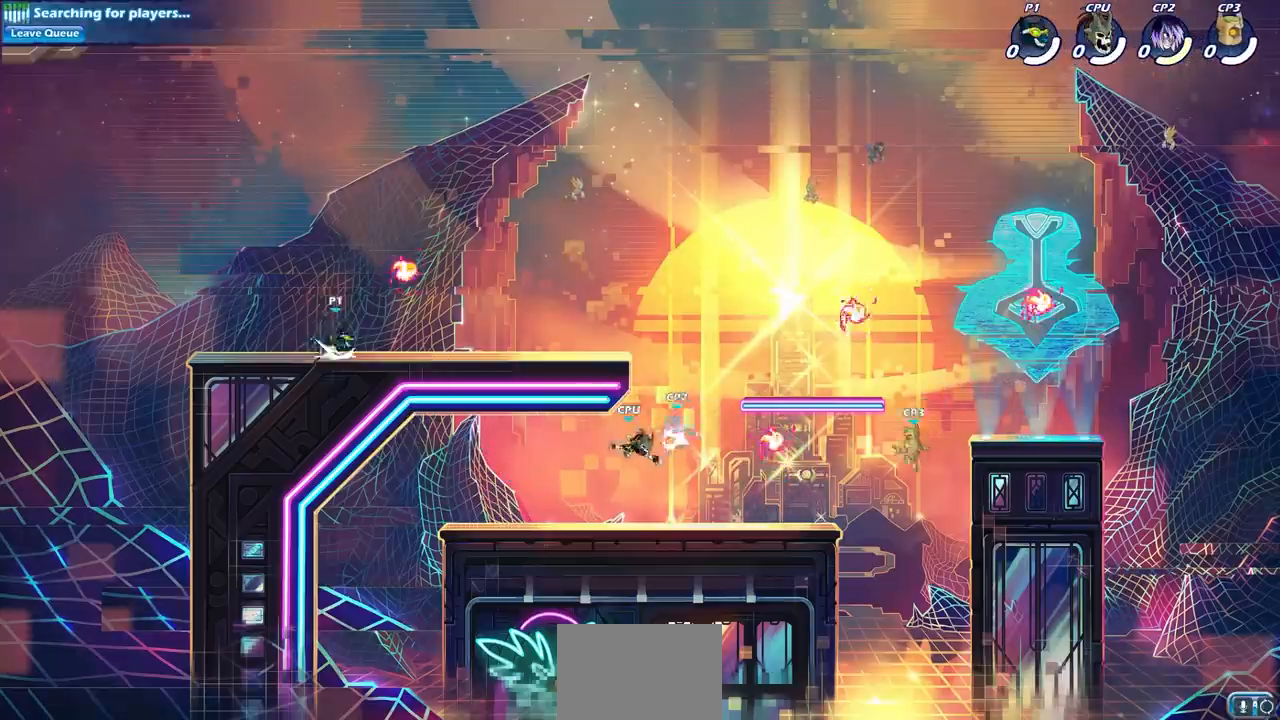
{"dt_ms": 500, "buttons": ["R1"], "left_stick": "right", "right_stick": "center", "events": [[17, "CROSS", "down"], [117, "CROSS", "up"], [133, "R2", "up"], [150, "left_stick", "center"], [350, "left_stick", "left"], [483, "left_stick", "right"]]}
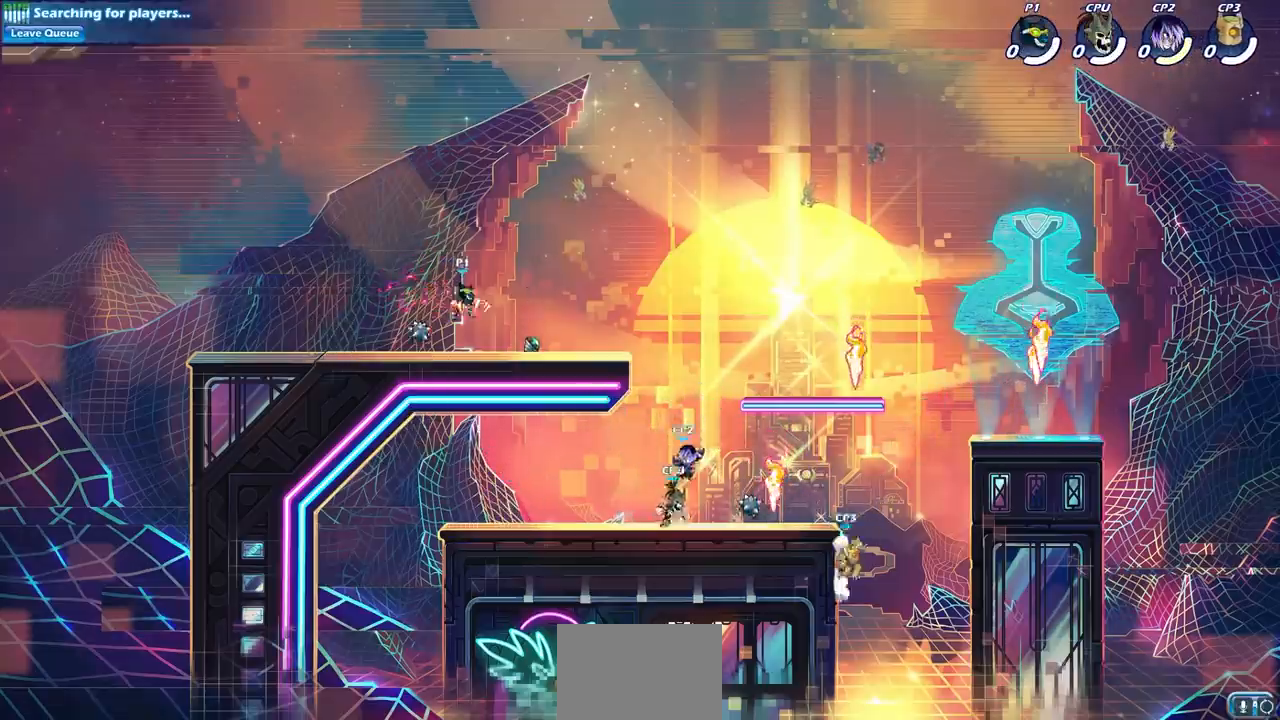
{"dt_ms": 500, "buttons": ["R1"], "left_stick": "up-right", "right_stick": "center", "events": [[100, "left_stick", "up-left"], [250, "left_stick", "up-right"], [350, "left_stick", "up-left"], [417, "left_stick", "up-right"]]}
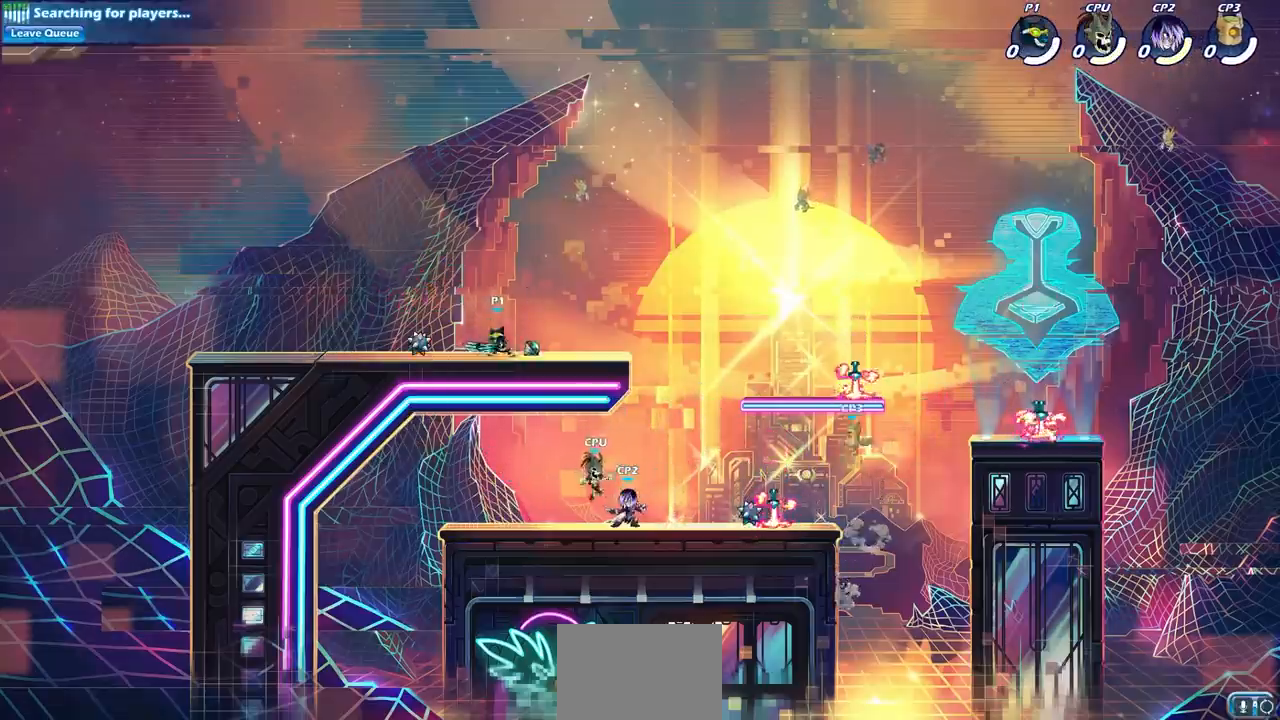
{"dt_ms": 500, "buttons": ["R1"], "left_stick": "center", "right_stick": "center", "events": [[17, "left_stick", "center"], [83, "left_stick", "right"], [450, "left_stick", "center"]]}
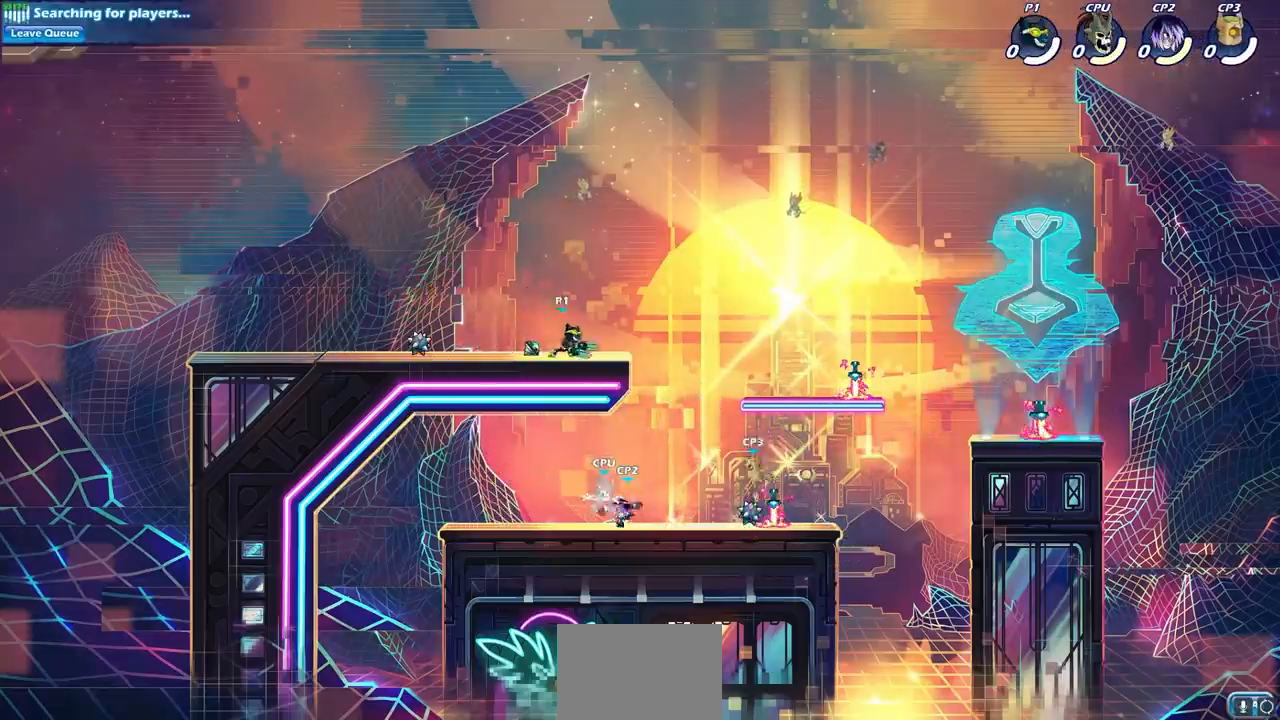
{"dt_ms": 500, "buttons": ["SQUARE"], "left_stick": "down-left", "right_stick": "center", "events": [[83, "R2", "down"], [100, "left_stick", "right"], [217, "R2", "up"], [267, "left_stick", "down-left"], [383, "R1", "up"], [500, "SQUARE", "down"]]}
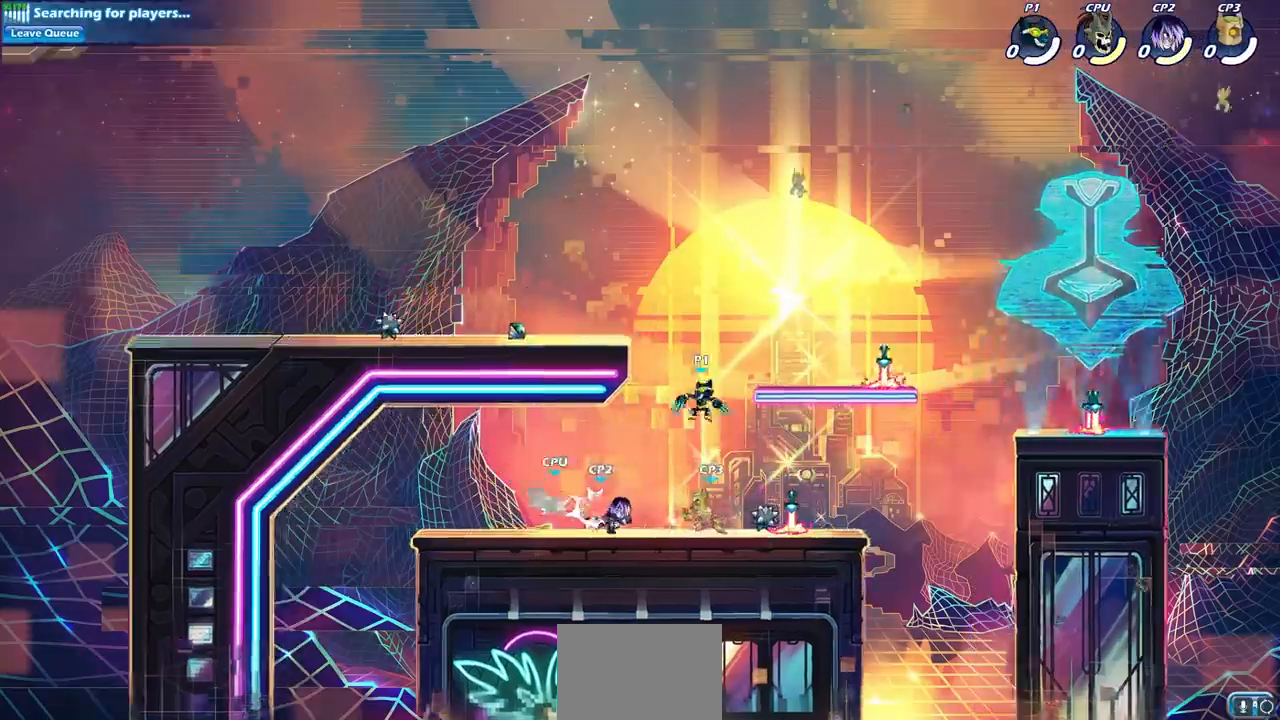
{"dt_ms": 500, "buttons": ["SQUARE"], "left_stick": "left", "right_stick": "center", "events": [[100, "SQUARE", "up"], [233, "left_stick", "center"], [417, "left_stick", "left"], [483, "SQUARE", "down"]]}
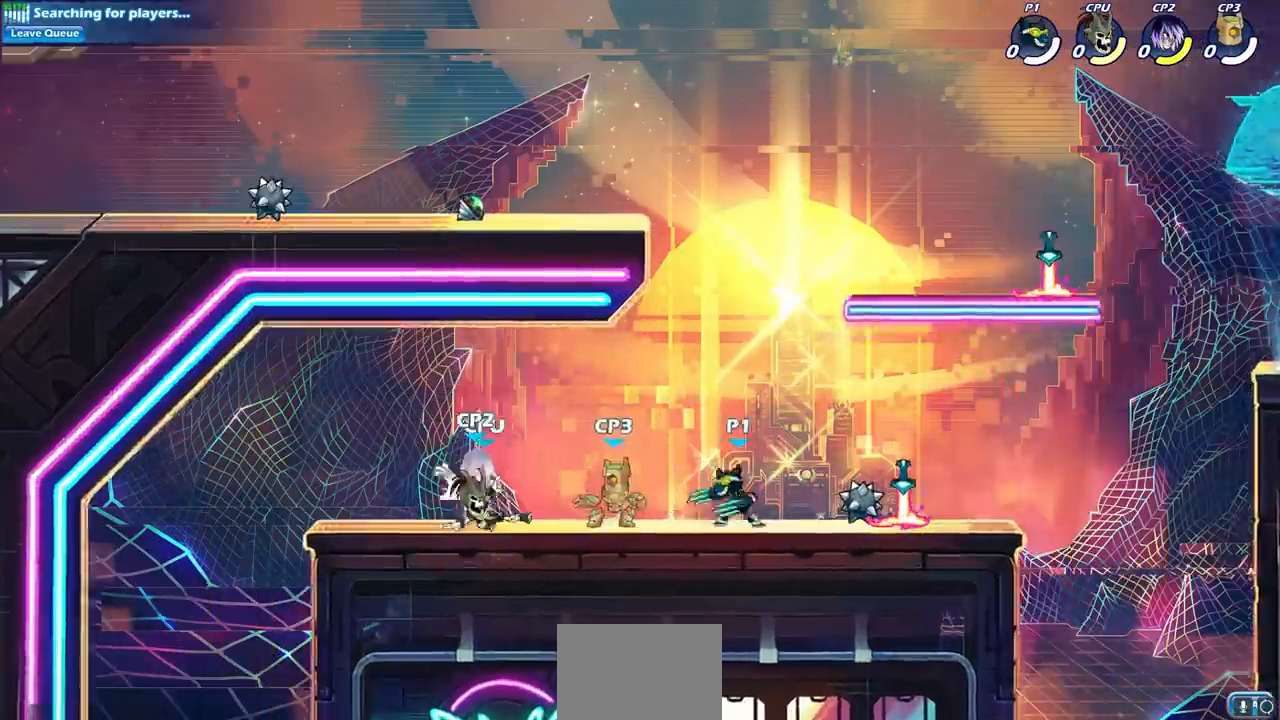
{"dt_ms": 500, "buttons": [], "left_stick": "center", "right_stick": "center", "events": [[117, "SQUARE", "up"], [117, "left_stick", "center"]]}
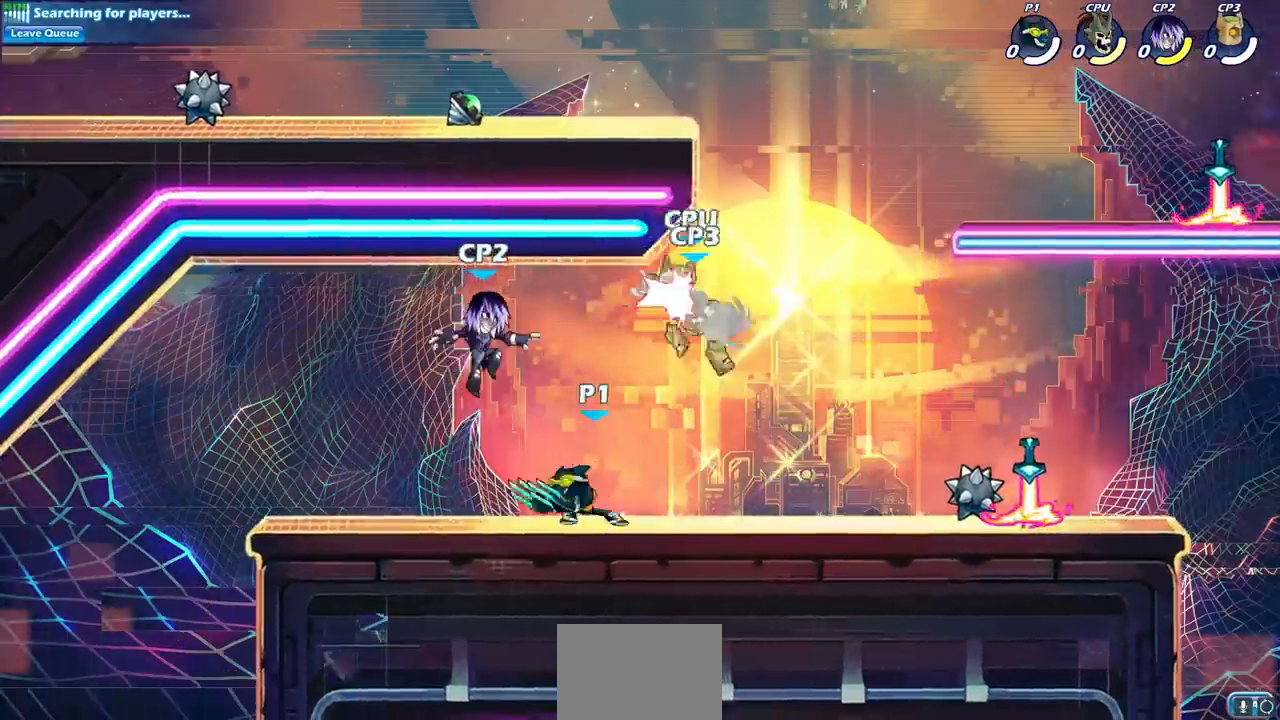
{"dt_ms": 500, "buttons": [], "left_stick": "center", "right_stick": "center", "events": [[150, "left_stick", "down-left"], [167, "SQUARE", "down"], [250, "SQUARE", "up"], [333, "left_stick", "center"]]}
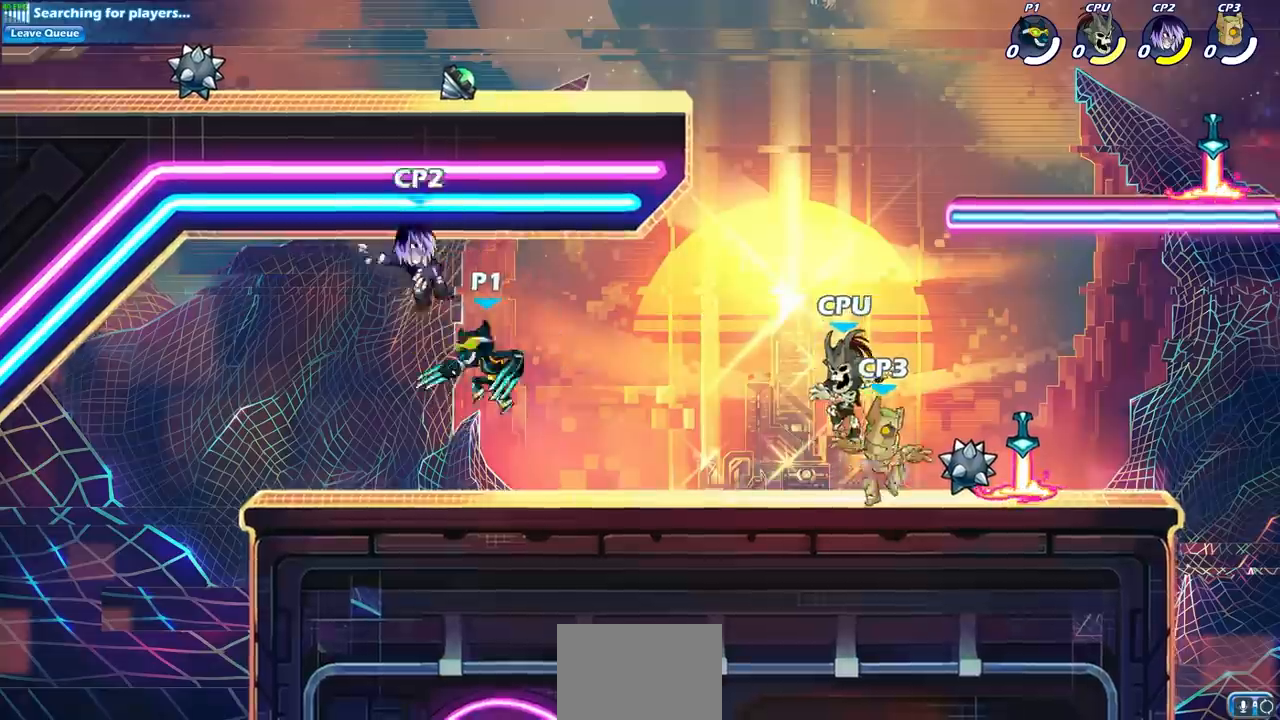
{"dt_ms": 500, "buttons": [], "left_stick": "center", "right_stick": "center", "events": [[33, "CIRCLE", "down"], [133, "CIRCLE", "up"]]}
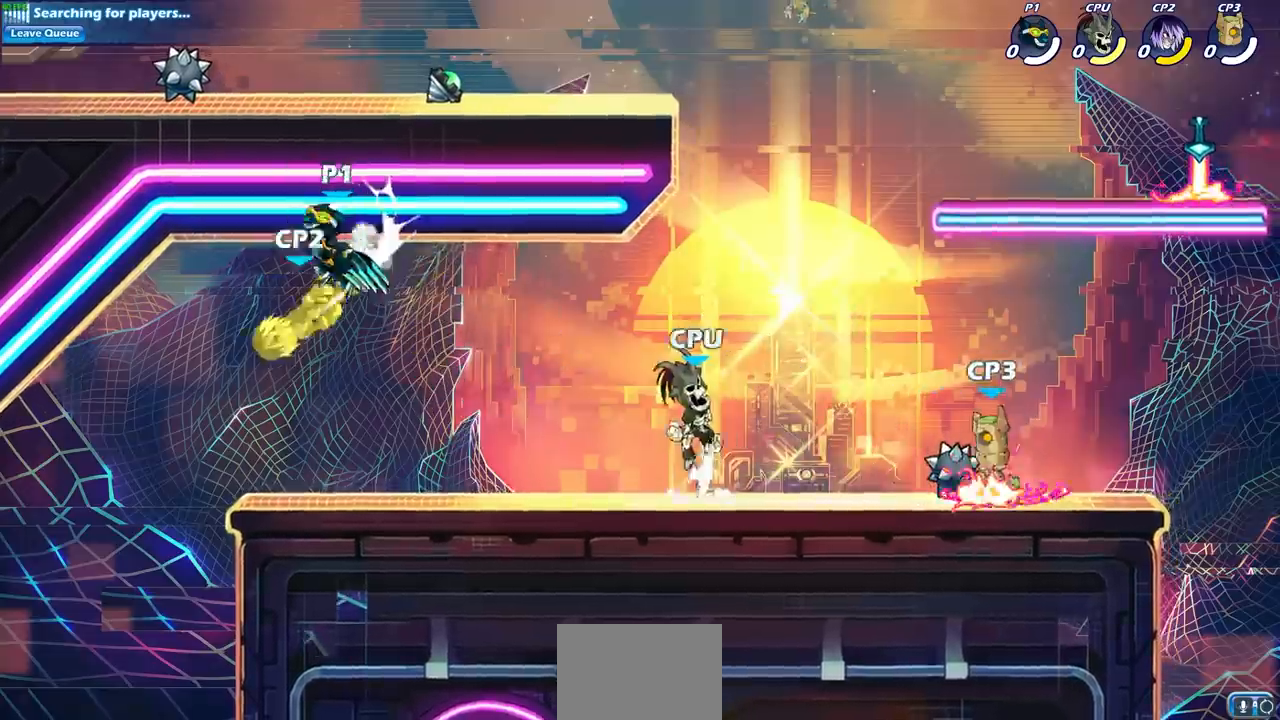
{"dt_ms": 500, "buttons": [], "left_stick": "left", "right_stick": "center", "events": [[150, "left_stick", "left"], [250, "left_stick", "center"], [267, "SQUARE", "down"], [367, "SQUARE", "up"], [483, "left_stick", "left"]]}
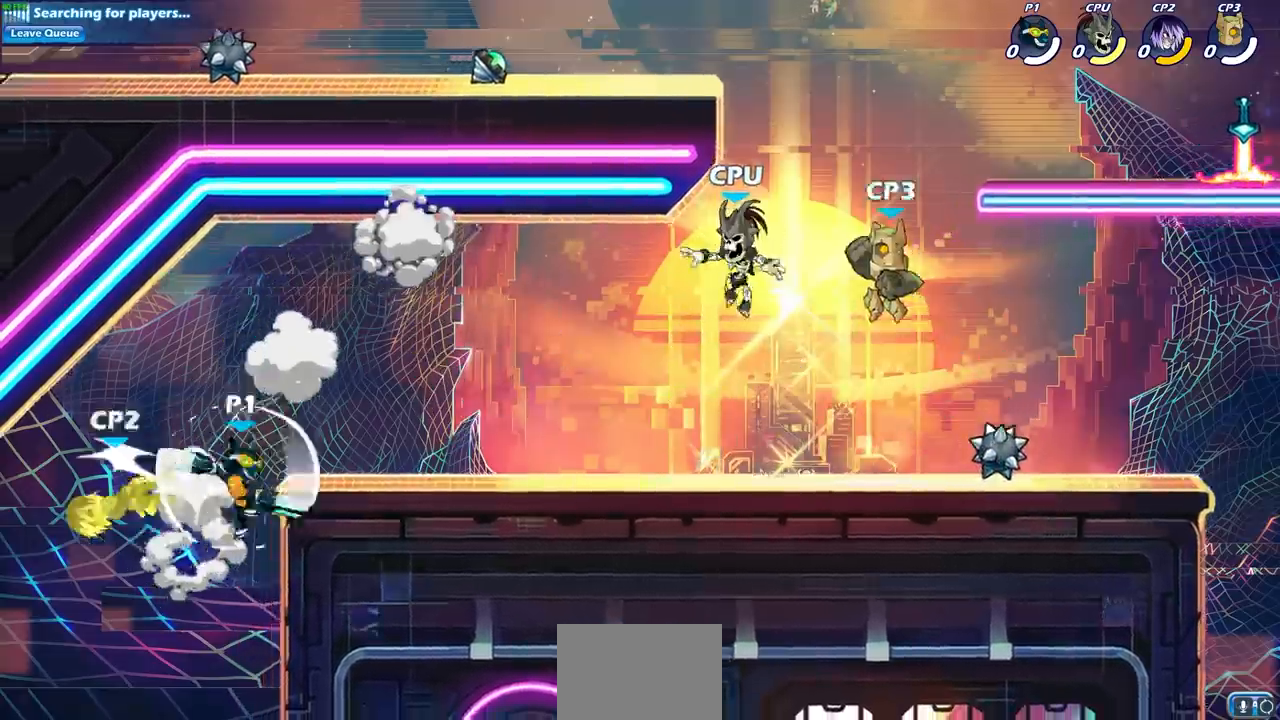
{"dt_ms": 500, "buttons": ["SQUARE"], "left_stick": "center", "right_stick": "down-left", "events": [[233, "left_stick", "center"], [350, "CROSS", "down"], [450, "SQUARE", "down"], [467, "CROSS", "up"], [467, "right_stick", "down-left"]]}
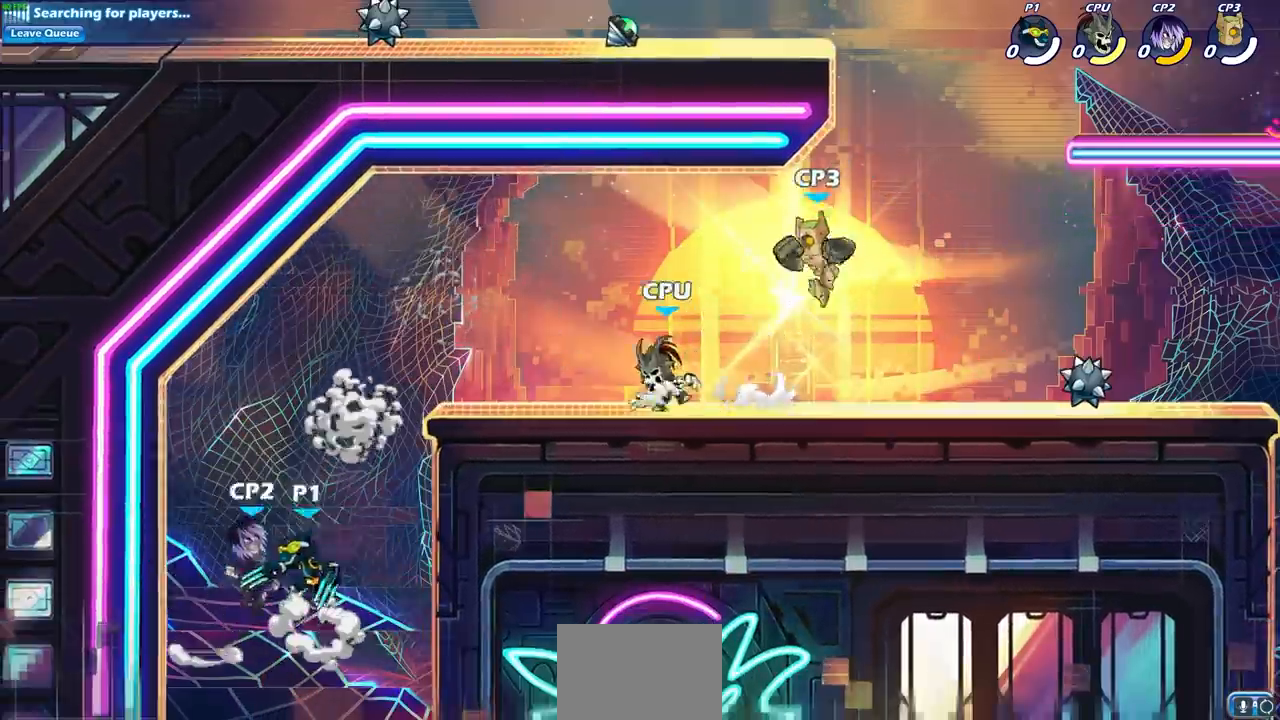
{"dt_ms": 500, "buttons": [], "left_stick": "left", "right_stick": "center", "events": [[50, "SQUARE", "up"], [67, "right_stick", "center"], [83, "L1", "down"], [133, "L1", "up"], [150, "left_stick", "left"], [400, "L1", "down"], [450, "L1", "up"]]}
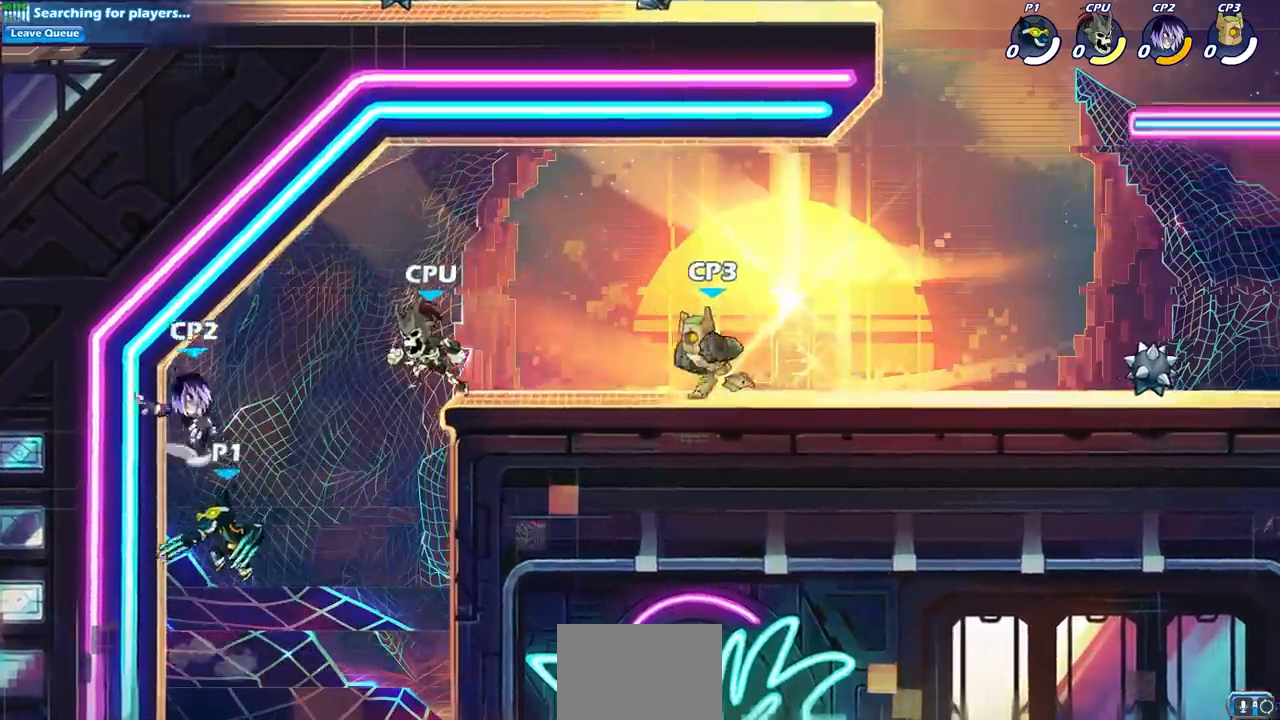
{"dt_ms": 500, "buttons": ["CIRCLE"], "left_stick": "up-right", "right_stick": "center", "events": [[167, "left_stick", "up-right"], [217, "CROSS", "down"], [217, "L1", "down"], [233, "L1", "up"], [333, "CROSS", "up"], [400, "CIRCLE", "down"]]}
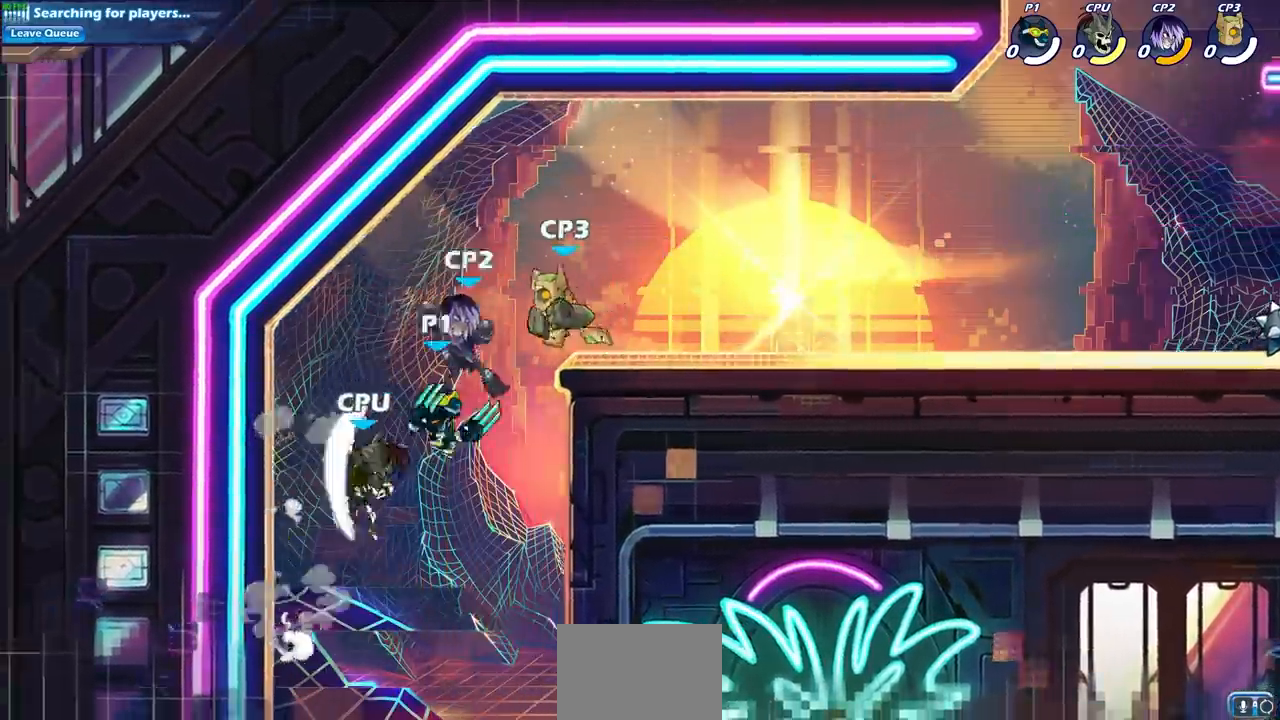
{"dt_ms": 500, "buttons": [], "left_stick": "right", "right_stick": "center", "events": [[50, "CIRCLE", "up"], [50, "R1", "down"], [117, "R1", "up"], [133, "left_stick", "center"], [483, "left_stick", "right"]]}
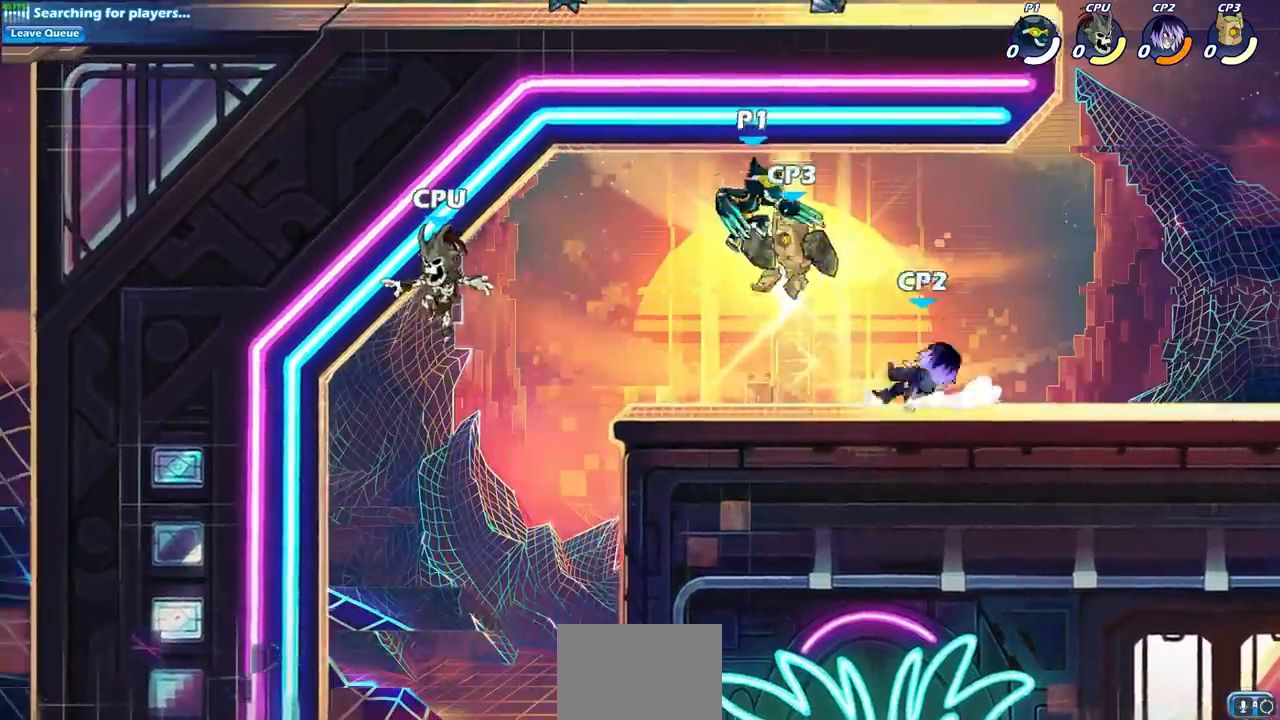
{"dt_ms": 500, "buttons": [], "left_stick": "center", "right_stick": "center", "events": [[33, "SQUARE", "down"], [117, "SQUARE", "up"], [500, "left_stick", "center"]]}
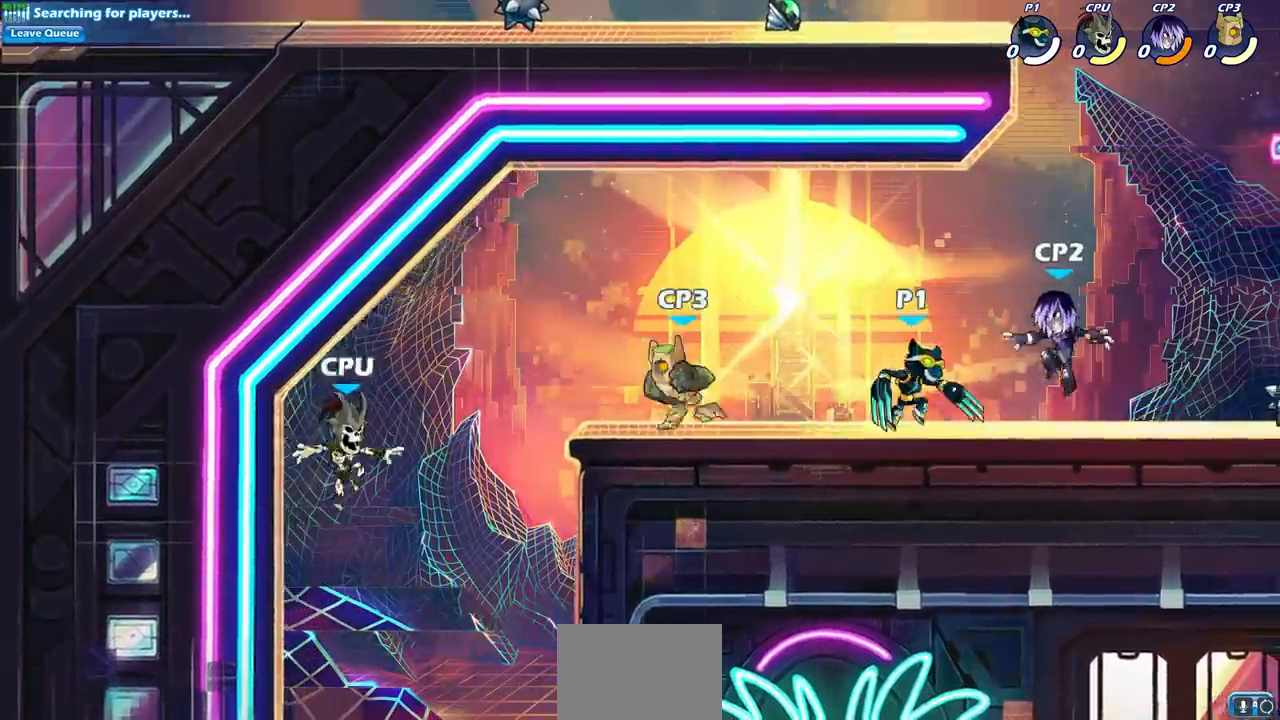
{"dt_ms": 500, "buttons": [], "left_stick": "center", "right_stick": "center", "events": [[17, "left_stick", "left"], [217, "left_stick", "right"], [267, "SQUARE", "down"], [333, "left_stick", "center"], [350, "SQUARE", "up"]]}
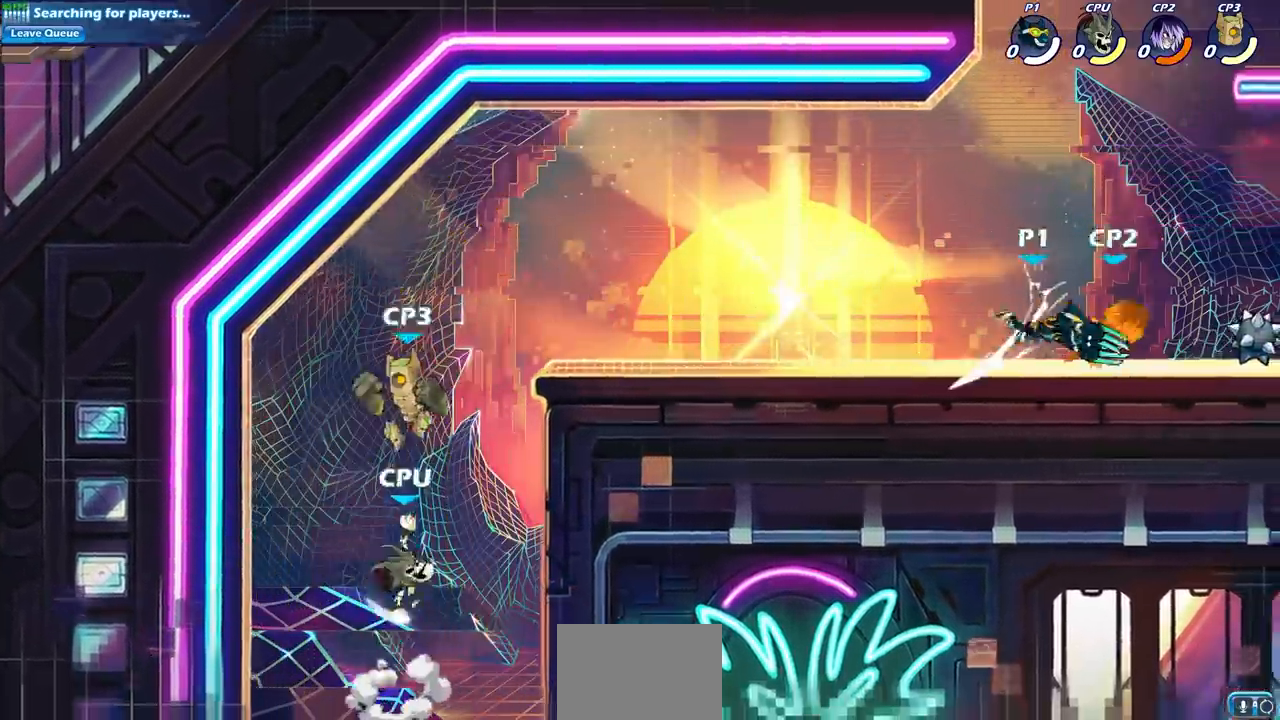
{"dt_ms": 500, "buttons": [], "left_stick": "center", "right_stick": "center", "events": [[233, "left_stick", "right"], [300, "R2", "down"], [333, "SQUARE", "down"], [350, "R1", "down"], [350, "left_stick", "down"], [433, "R1", "up"], [433, "R2", "up"], [467, "SQUARE", "up"], [500, "left_stick", "center"]]}
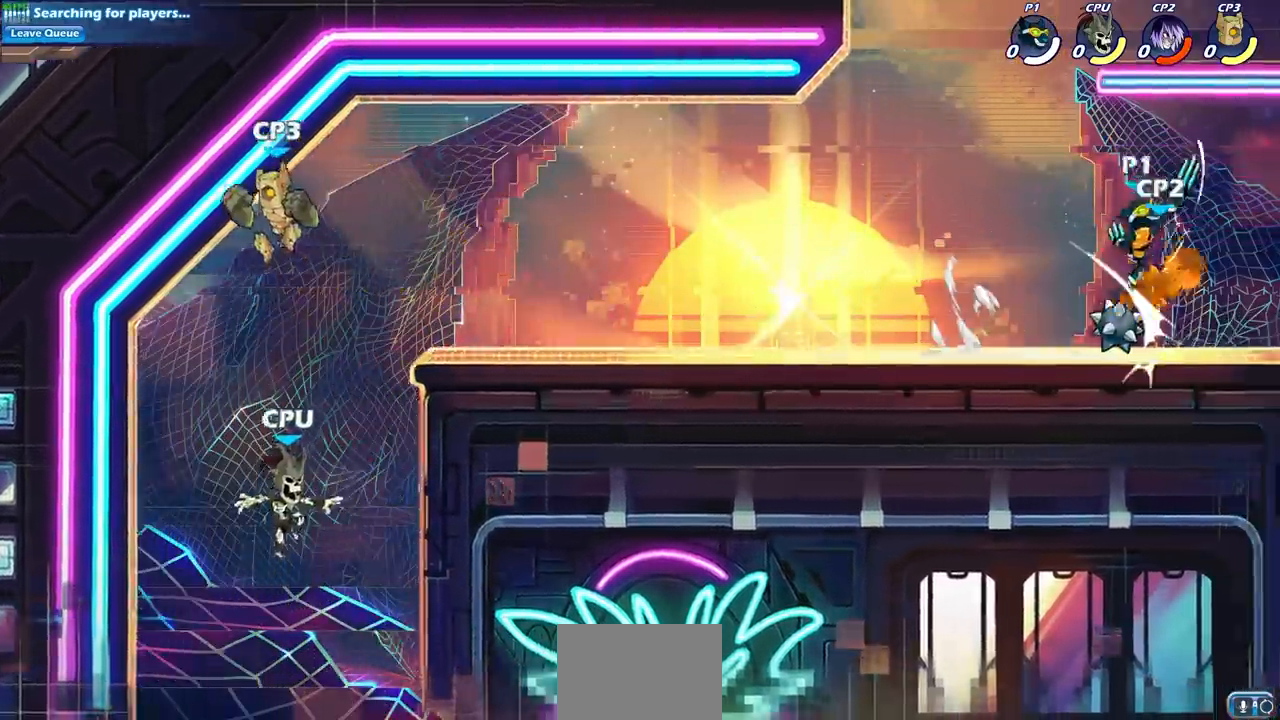
{"dt_ms": 500, "buttons": [], "left_stick": "down", "right_stick": "center", "events": [[250, "left_stick", "down-left"], [417, "left_stick", "down-right"], [483, "left_stick", "down"]]}